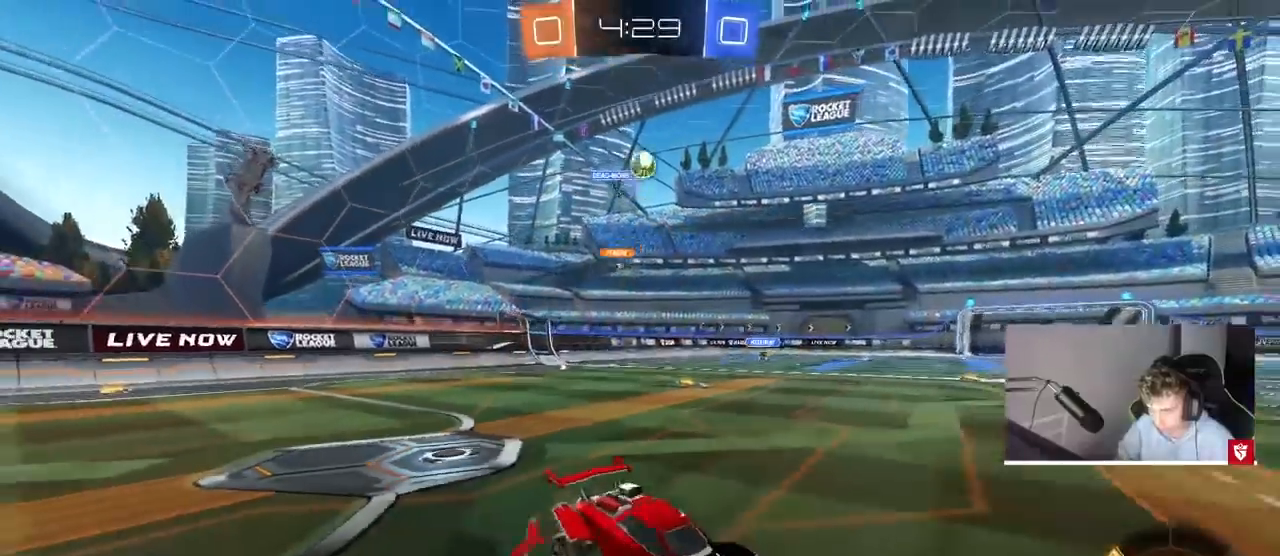
Gameplay with keyboard and mouse; each line is a JSON object with the keys and mouse buttons held at the frame after it. "events" lists presses ("down") and releases ("up") of "1", "2", "3", "4", "5", "a", "alt", "c", "caps_lock", "ctrl", "d", "e", "f", "g", "q", "r", "s", "shift", "space", "t", "tab", "v", "w", "x", "z", "mouse_left", "mouse_wheel" and "mouse_right" between this image and that frame as [ms after this image, input, new state], when the widget could be followed in between. "mouse_left", "mouse_wheel", "mouse_right" = the "left", "wheel", "right" buttons of the "mouse" list. No other keys are recorded. "wheel" means that the mouse wheel is clicked or scrolled. Mouse movement is not recorded.
{"keys": ["shift"], "mouse": ["left"], "events": [[167, "a", "up"], [167, "mouse_left", "down"], [167, "mouse_right", "up"], [167, "s", "up"], [200, "mouse_right", "down"], [267, "a", "down"], [267, "s", "down"], [300, "a", "up"], [333, "a", "down"], [333, "d", "down"], [333, "shift", "down"], [367, "a", "up"], [367, "mouse_right", "up"], [433, "s", "up"], [467, "d", "up"]]}
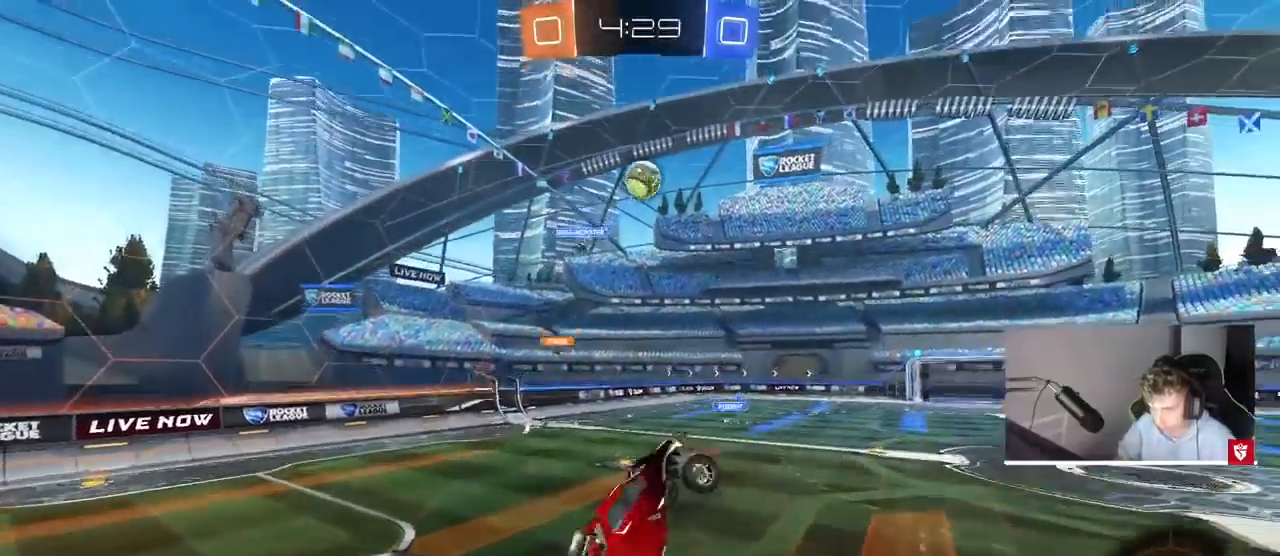
{"keys": ["d"], "mouse": ["left"], "events": [[33, "a", "down"], [33, "shift", "up"], [133, "a", "up"], [133, "d", "down"], [133, "w", "down"], [467, "w", "up"]]}
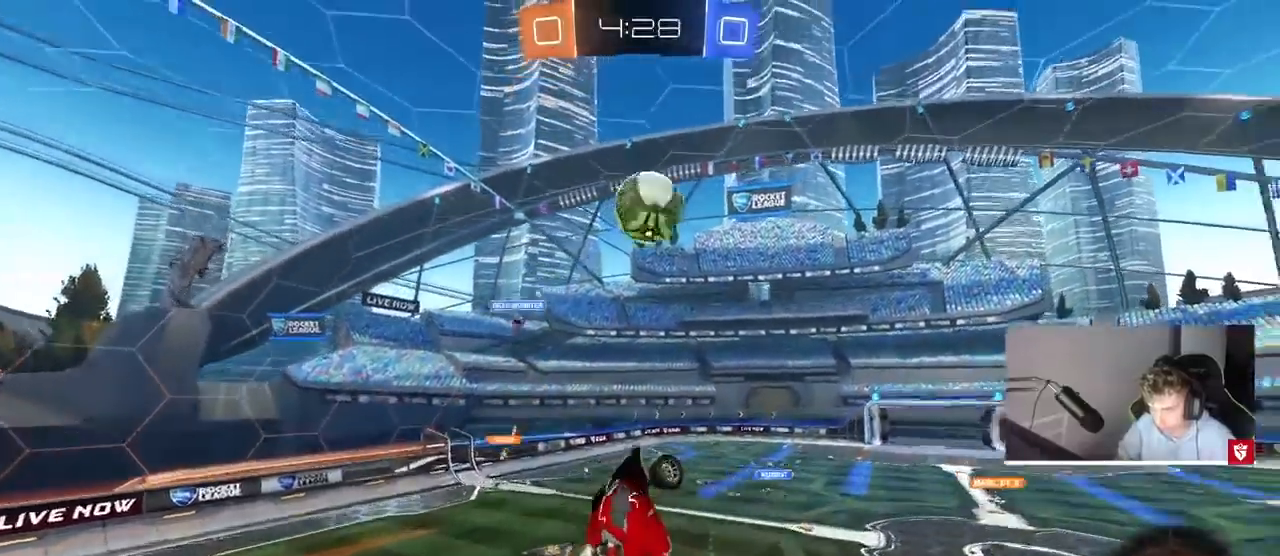
{"keys": ["d", "s", "shift"], "mouse": [], "events": [[33, "s", "down"], [133, "s", "up"], [267, "w", "down"], [433, "mouse_left", "up"], [467, "w", "up"], [500, "s", "down"], [500, "shift", "down"]]}
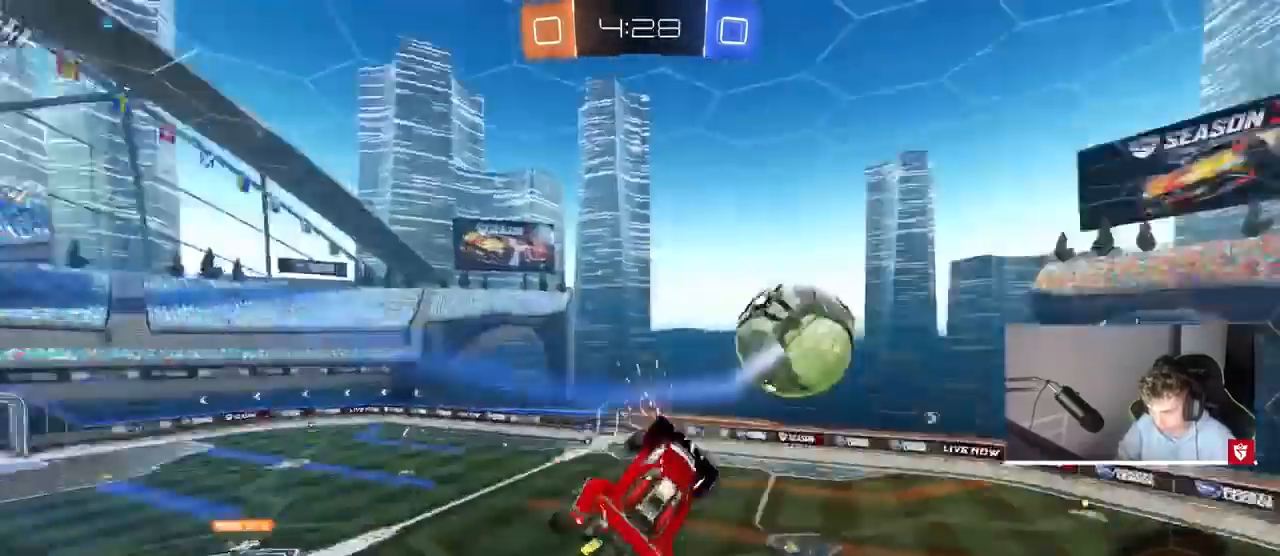
{"keys": ["a", "shift"], "mouse": ["left"], "events": [[67, "a", "down"], [100, "d", "up"], [200, "s", "up"], [467, "mouse_left", "down"]]}
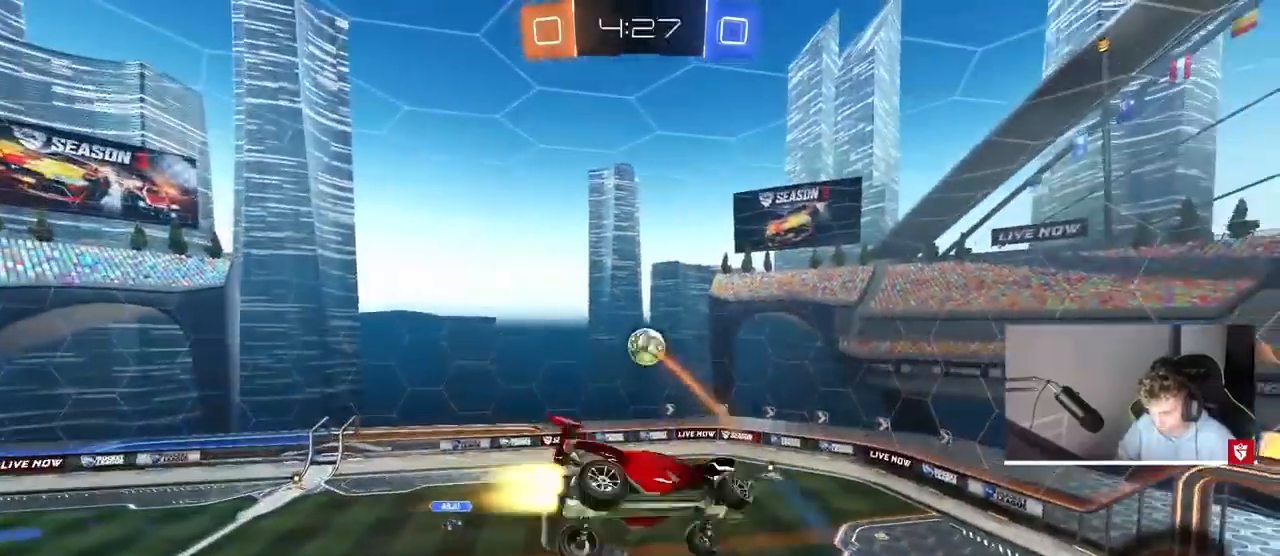
{"keys": ["a", "shift"], "mouse": ["left"], "events": [[167, "s", "down"], [333, "s", "up"]]}
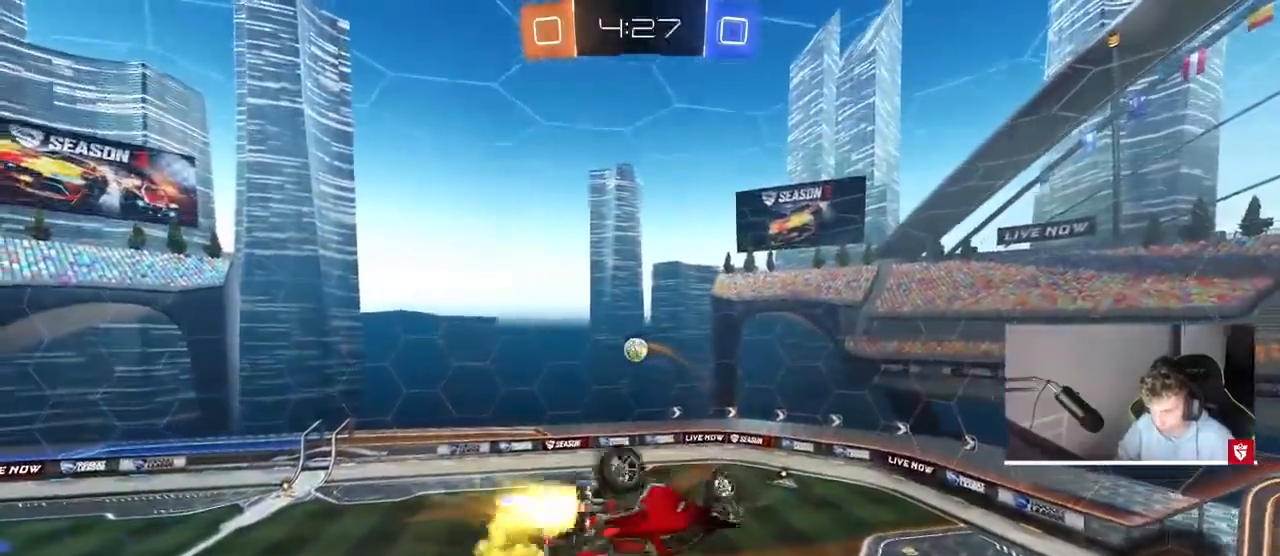
{"keys": [], "mouse": [], "events": [[233, "shift", "up"], [333, "s", "down"], [367, "a", "up"], [367, "mouse_left", "up"], [433, "s", "up"]]}
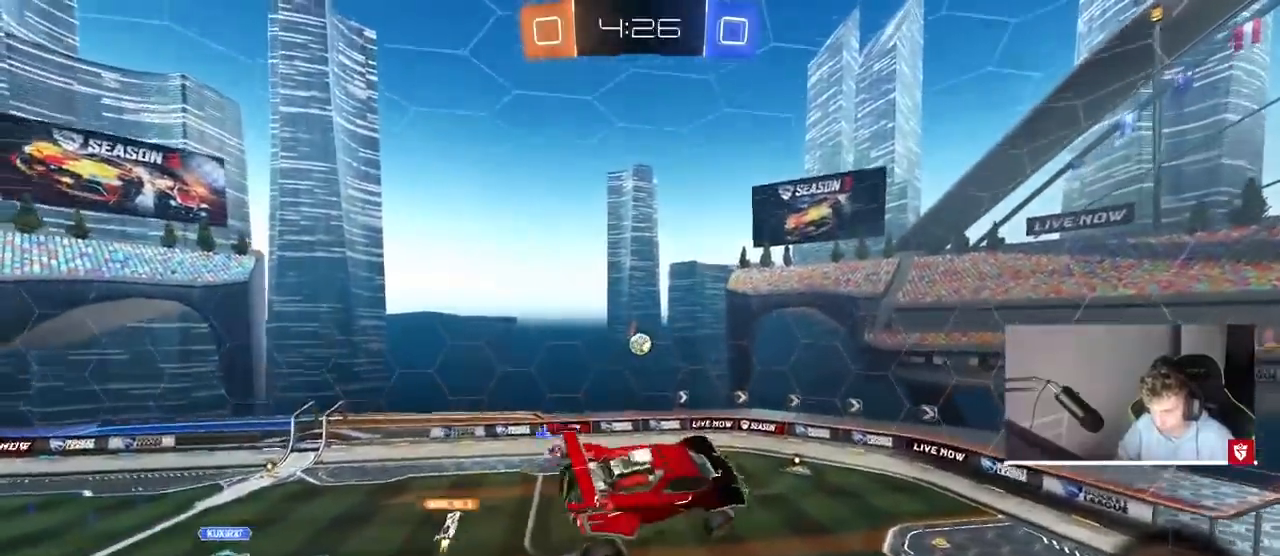
{"keys": [], "mouse": [], "events": [[200, "d", "down"], [300, "d", "up"]]}
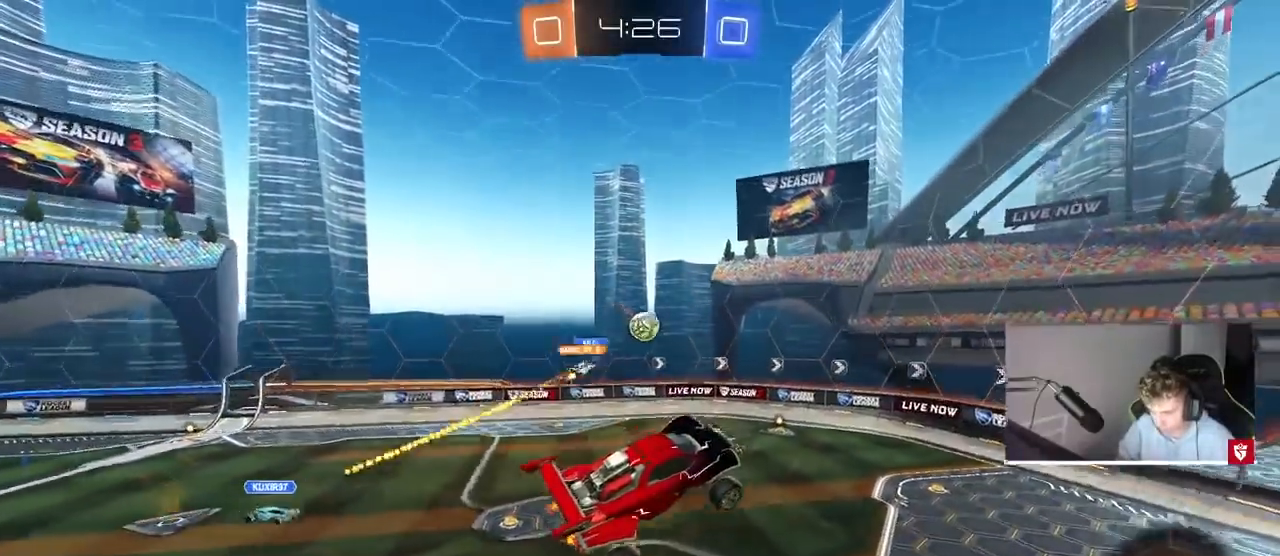
{"keys": ["w"], "mouse": [], "events": [[267, "w", "down"], [300, "a", "down"], [367, "a", "up"]]}
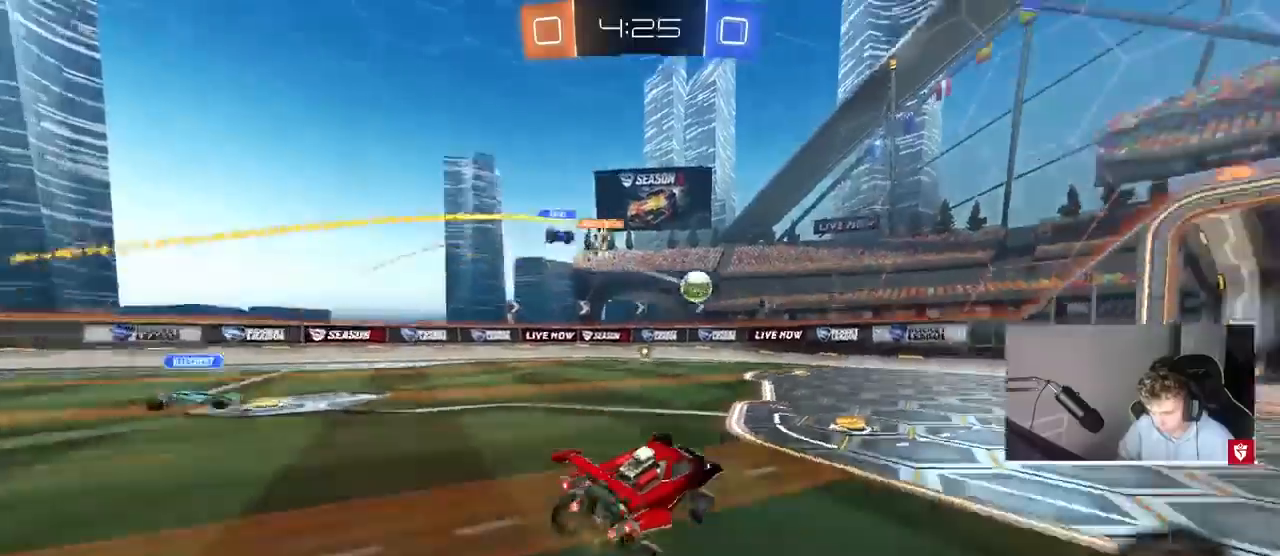
{"keys": ["a", "w"], "mouse": [], "events": [[233, "d", "down"], [400, "a", "down"], [400, "d", "up"]]}
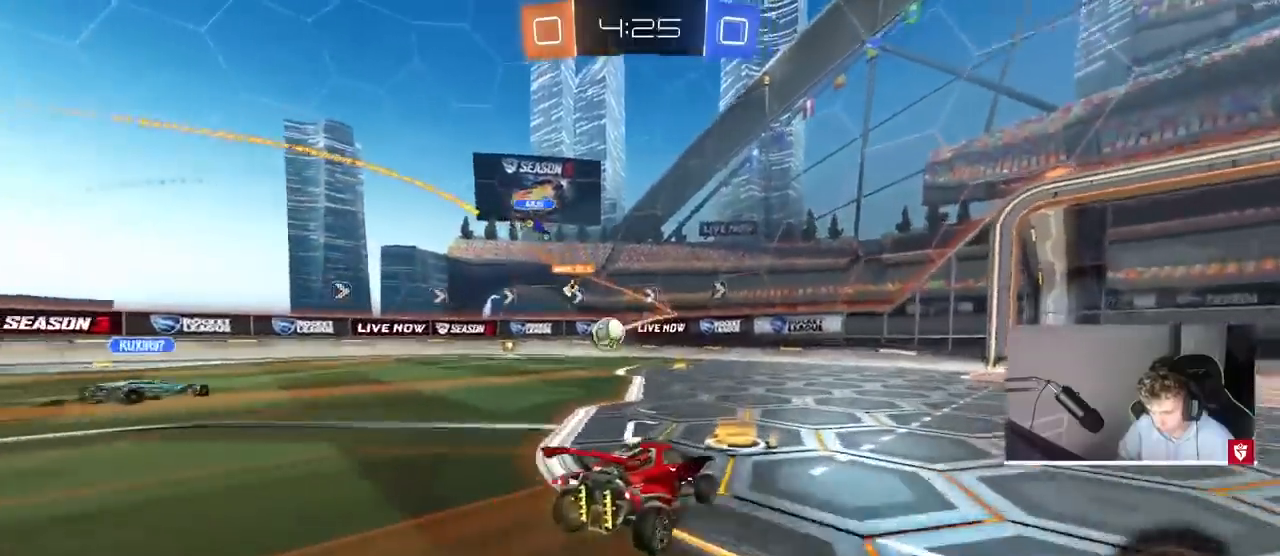
{"keys": ["a", "shift", "w"], "mouse": [], "events": [[100, "a", "up"], [233, "w", "up"], [300, "a", "down"], [400, "shift", "down"], [400, "w", "down"]]}
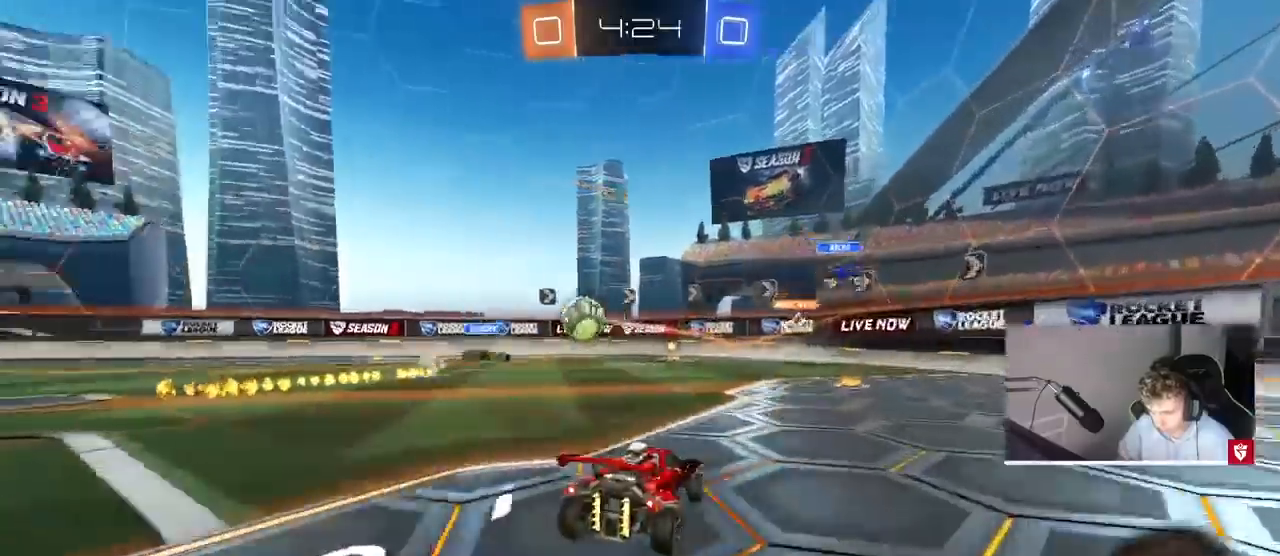
{"keys": ["a", "w"], "mouse": [], "events": [[33, "shift", "up"], [267, "shift", "down"], [367, "shift", "up"]]}
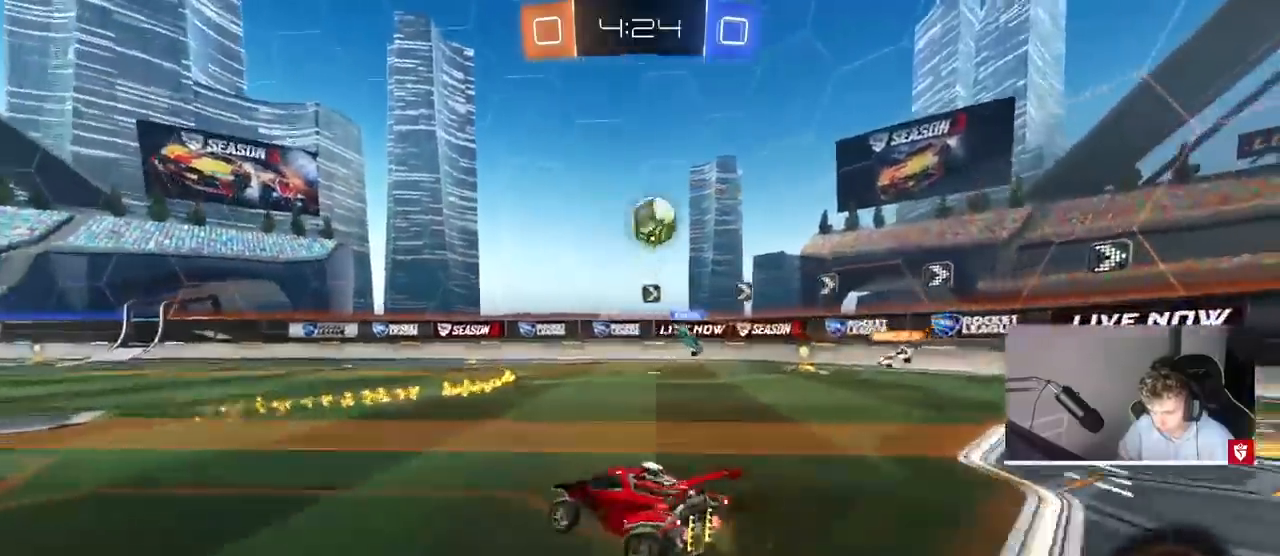
{"keys": ["w"], "mouse": [], "events": [[33, "a", "up"], [333, "a", "down"], [400, "a", "up"]]}
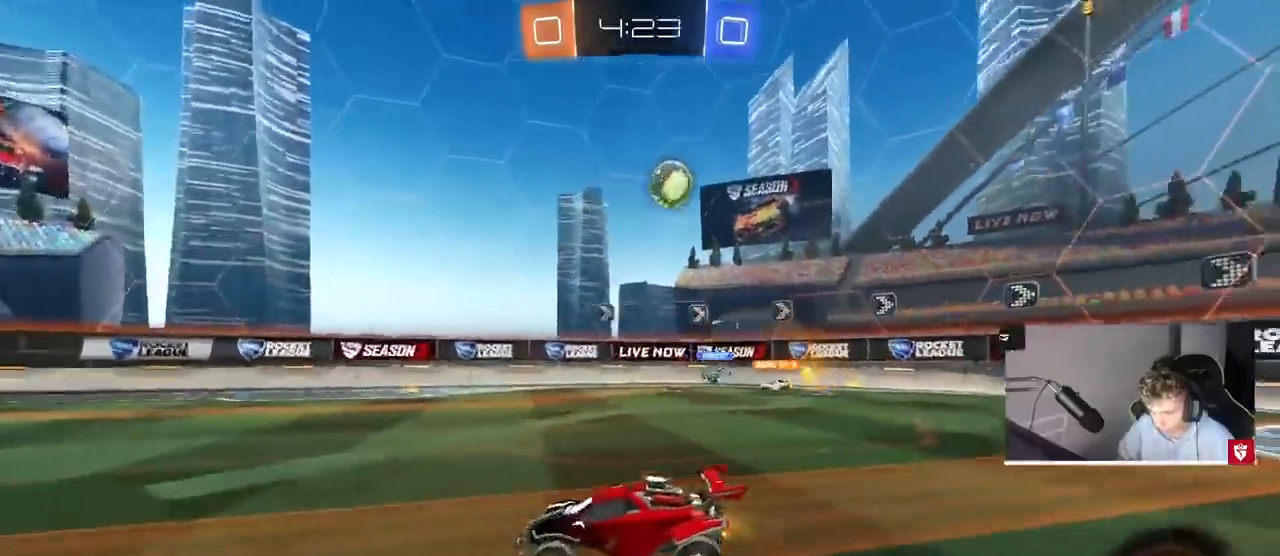
{"keys": ["a", "w"], "mouse": [], "events": [[100, "a", "down"], [233, "a", "up"], [333, "a", "down"]]}
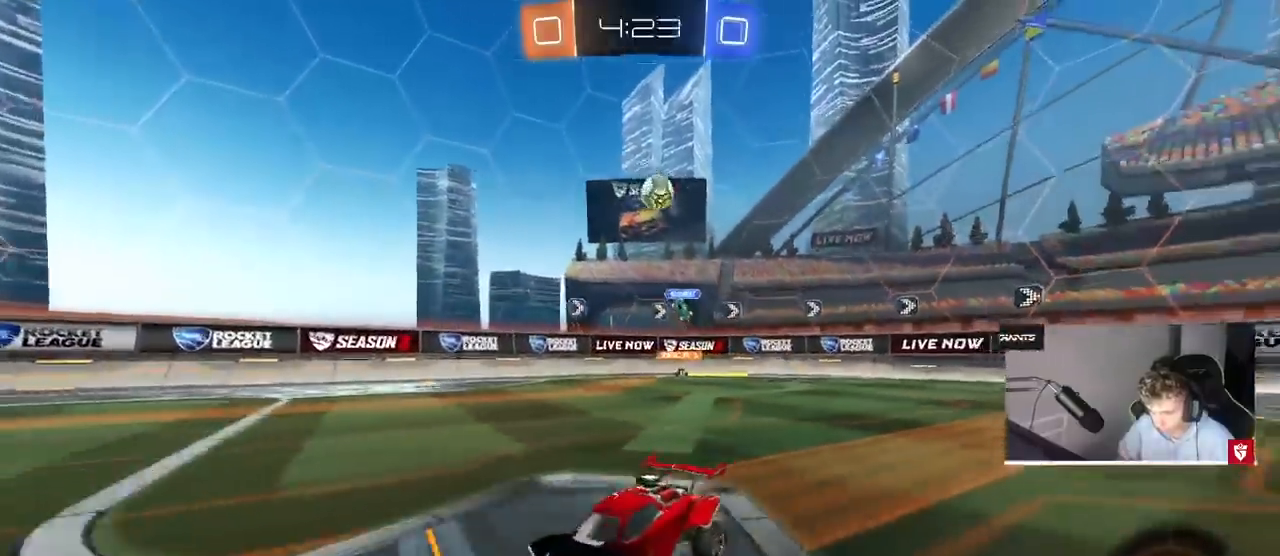
{"keys": ["a", "w"], "mouse": [], "events": [[300, "a", "up"], [433, "a", "down"]]}
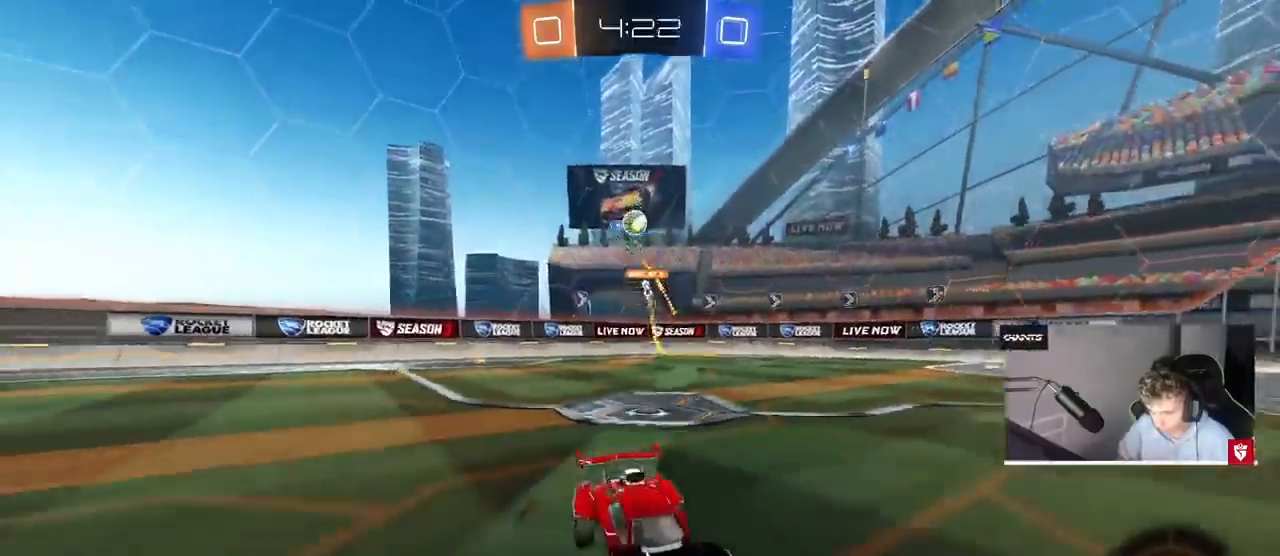
{"keys": ["w"], "mouse": [], "events": [[367, "space", "down"], [433, "a", "up"], [500, "space", "up"]]}
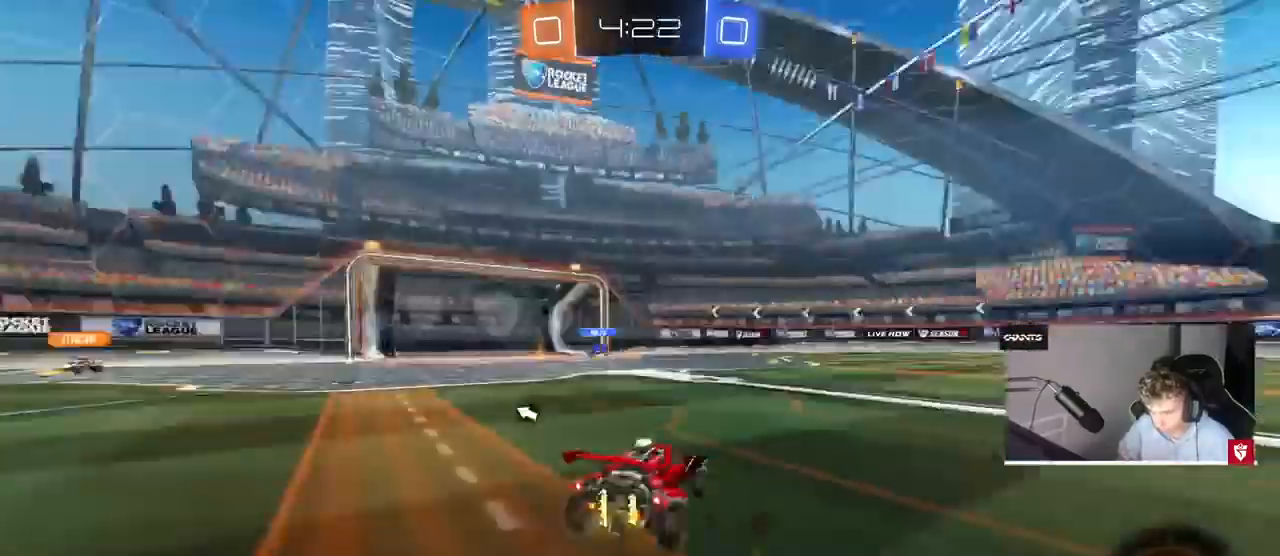
{"keys": ["space", "w"], "mouse": [], "events": [[200, "a", "down"], [333, "a", "up"], [400, "space", "down"]]}
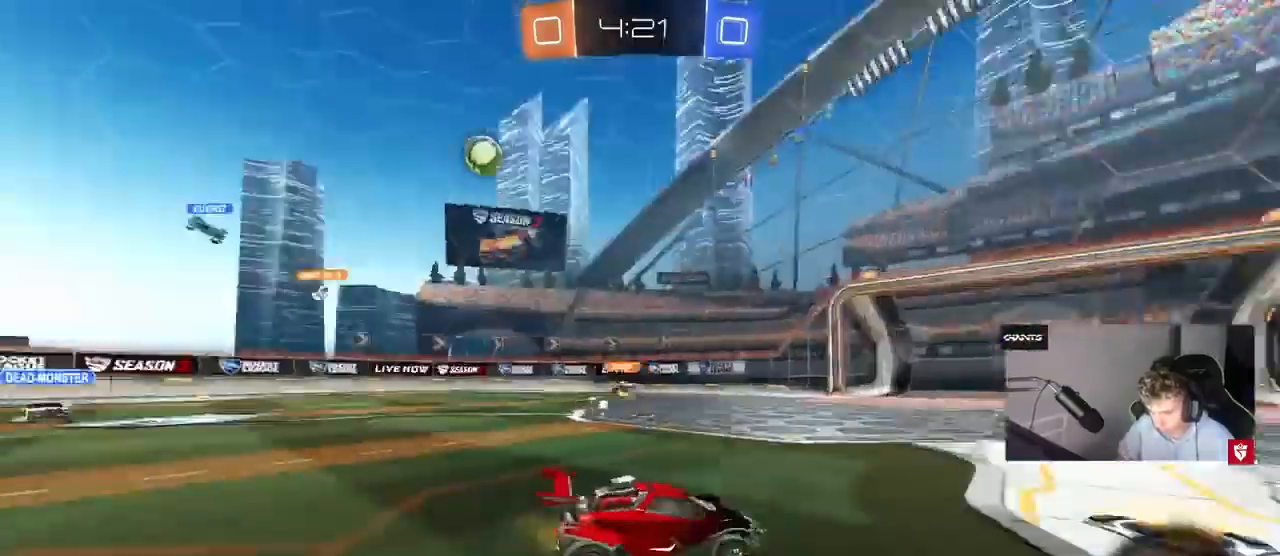
{"keys": ["w"], "mouse": [], "events": [[67, "space", "up"]]}
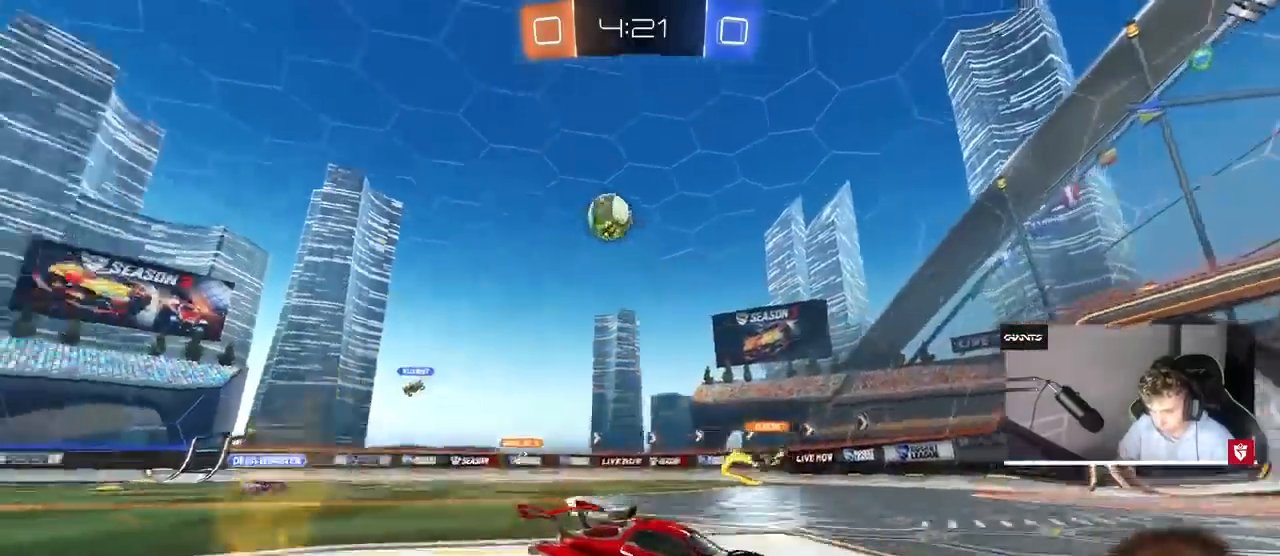
{"keys": ["w"], "mouse": [], "events": [[100, "d", "down"], [133, "d", "up"]]}
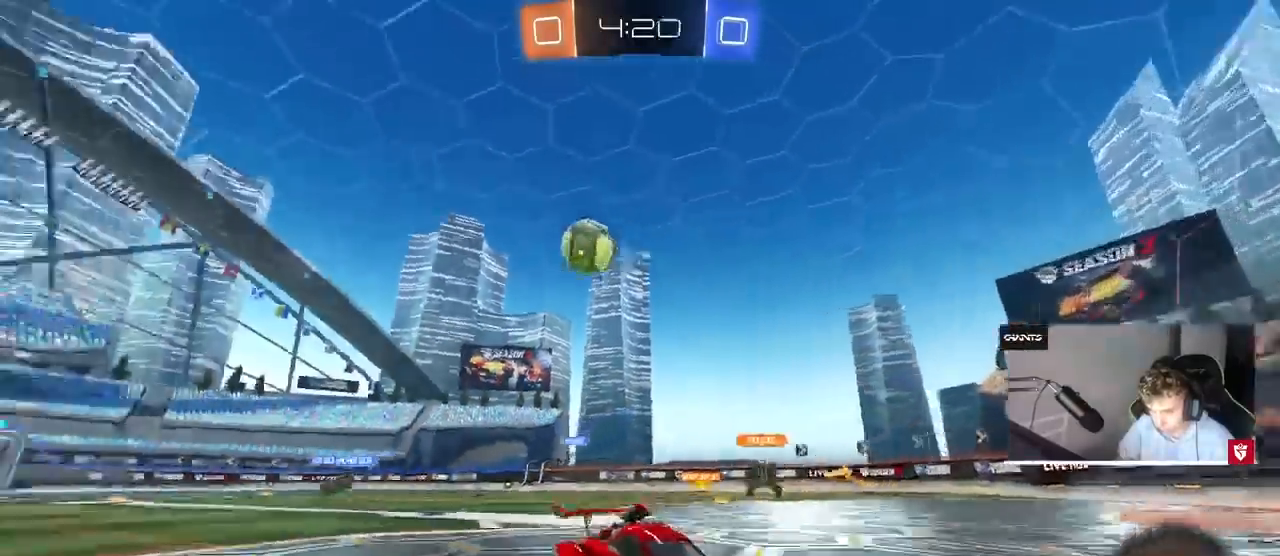
{"keys": ["w"], "mouse": [], "events": [[100, "d", "down"], [300, "d", "up"]]}